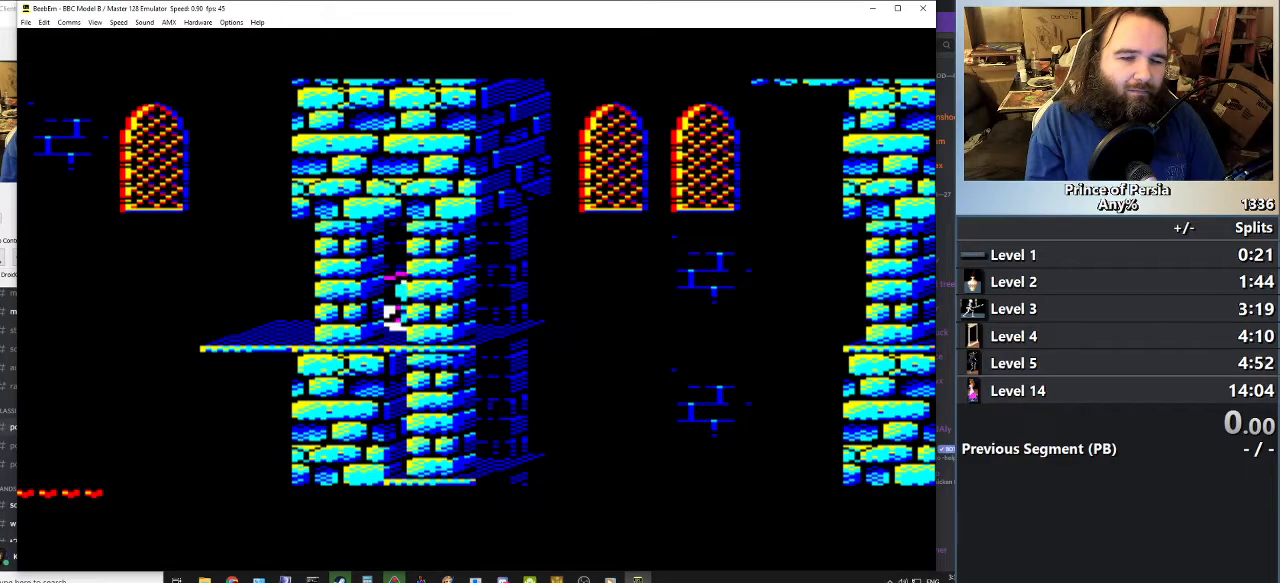
Gameplay with keyboard; each line is a JSON object with the keys held at the frame after it. "events" lists presses ("down") and releases ("up") of "crouch", "ctrl", "jump", "left", "restart", "restart2", "right", "shift" and "toggle" between this image and that frame as [ms after this image, input, new state], when the widget could be followed in between. No other keys are recorded. Mouse input is not recorded. Key names are as the overlay labels them; some are game actions (e.g. jump) rather than physical keys.
{"keys": ["jump", "right", "shift"], "events": []}
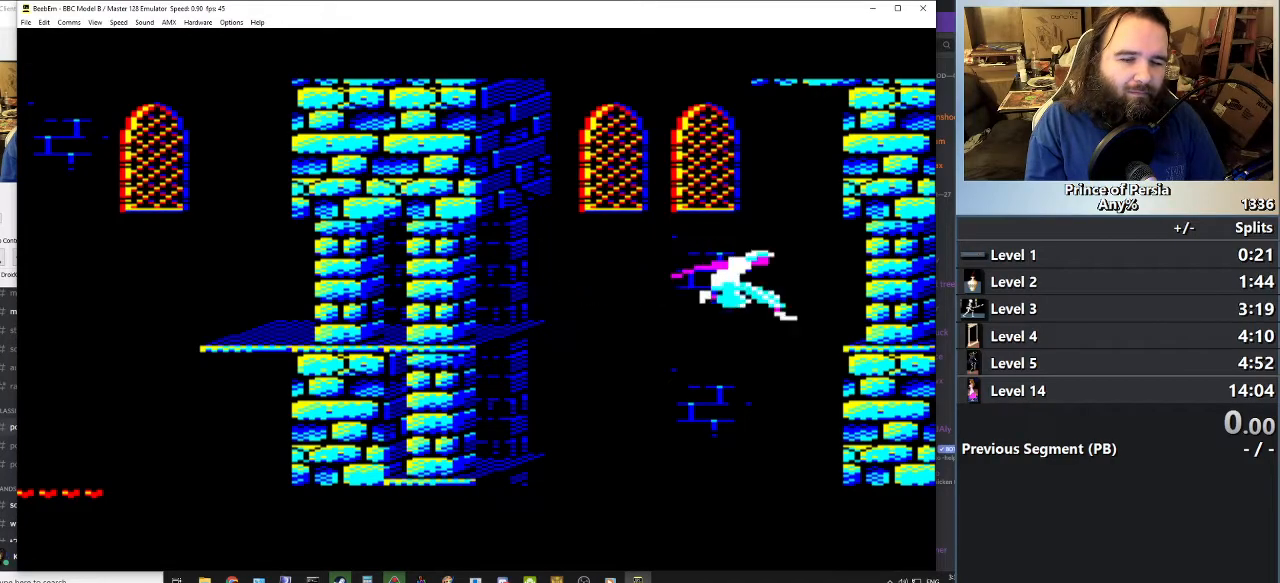
{"keys": ["jump", "right", "shift"], "events": []}
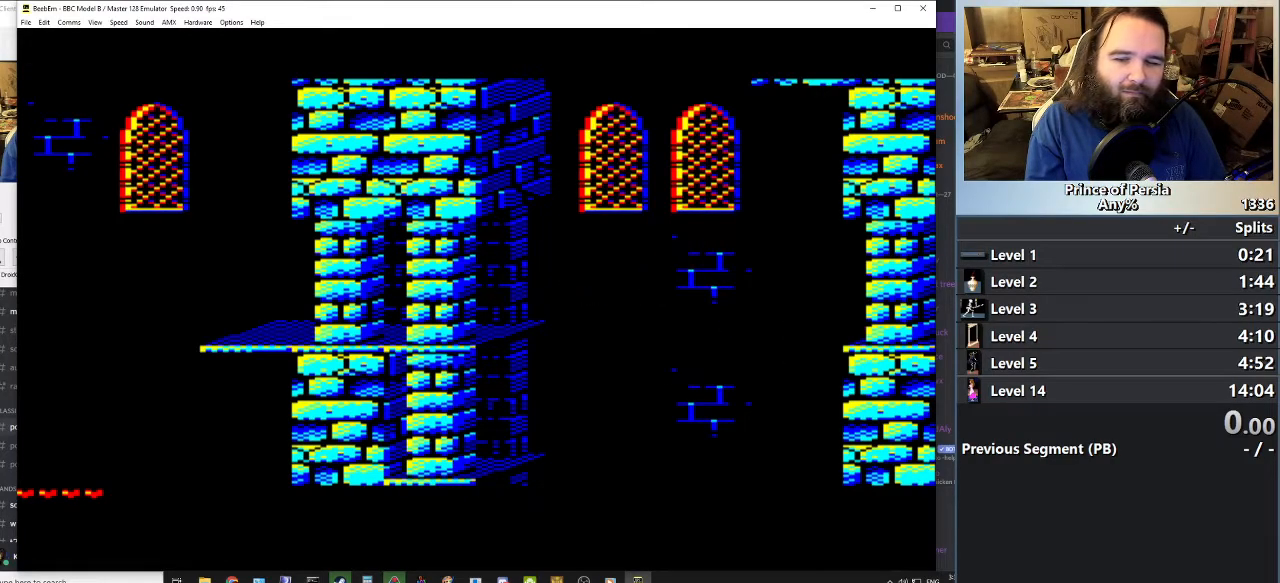
{"keys": ["jump", "right", "shift"], "events": []}
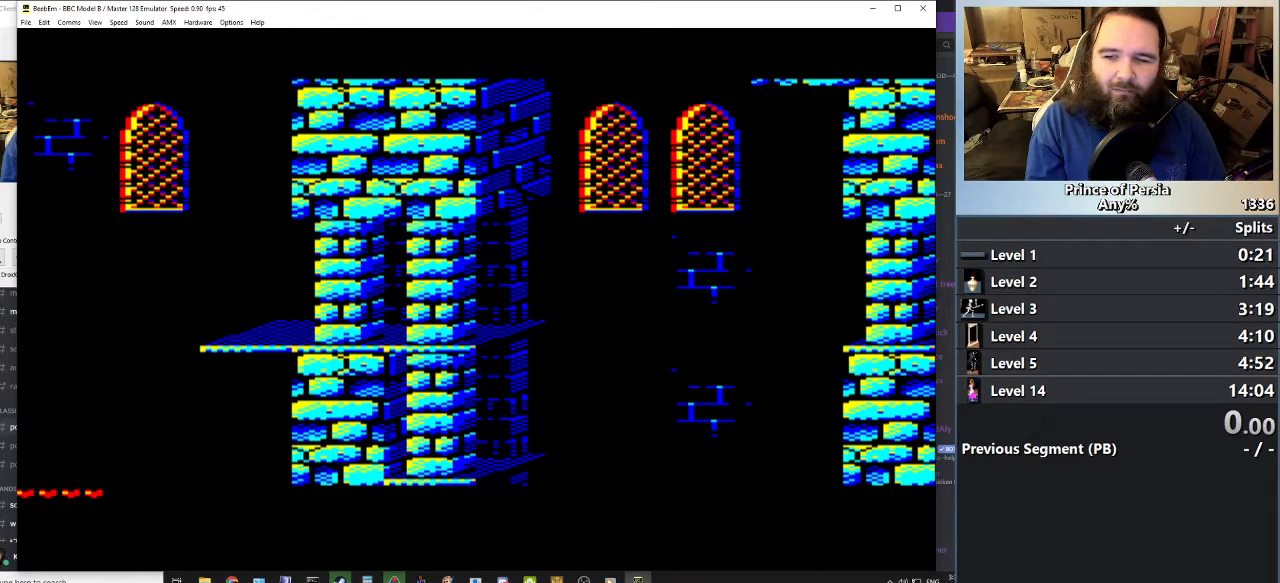
{"keys": ["jump", "right", "shift"], "events": []}
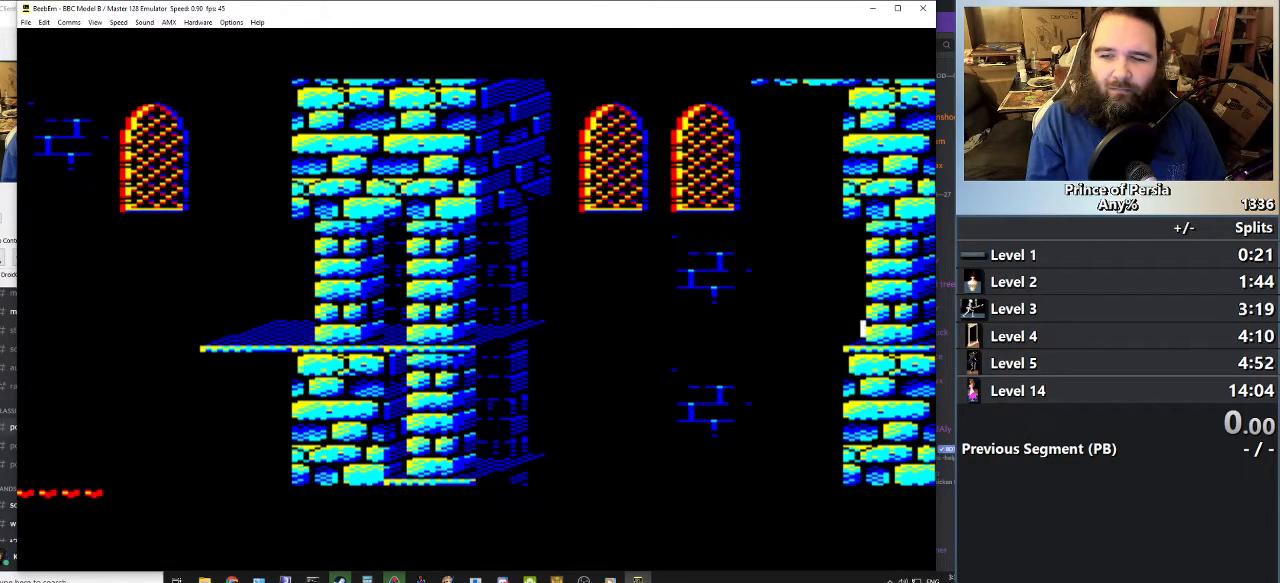
{"keys": ["jump", "shift"], "events": [[468, "right", "up"]]}
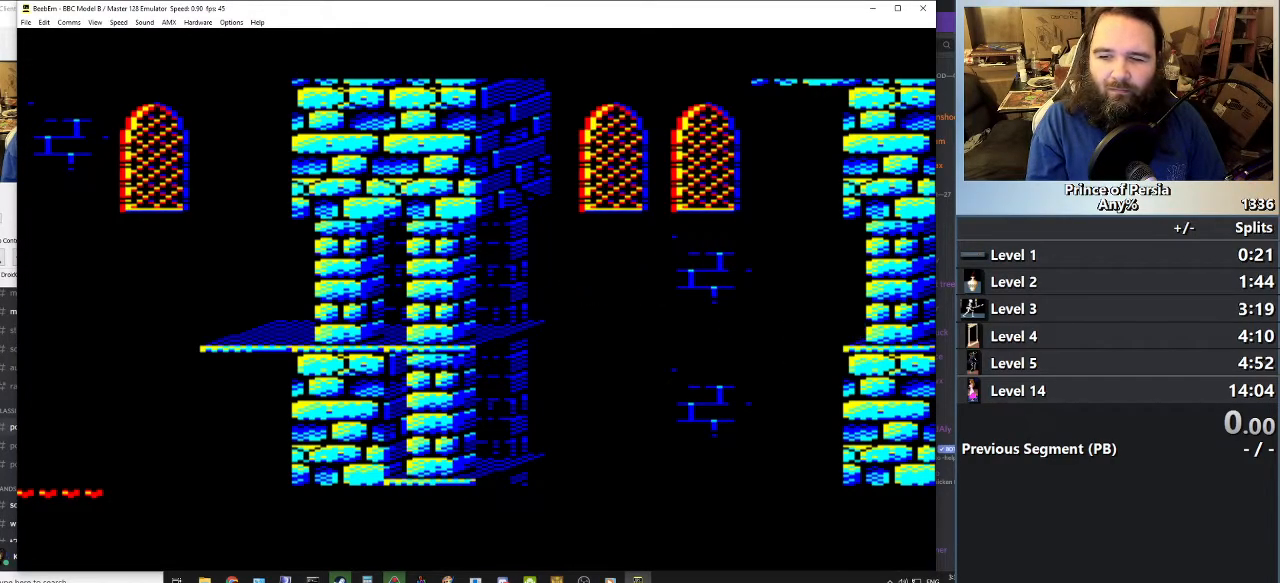
{"keys": [], "events": [[17, "jump", "up"], [33, "shift", "up"]]}
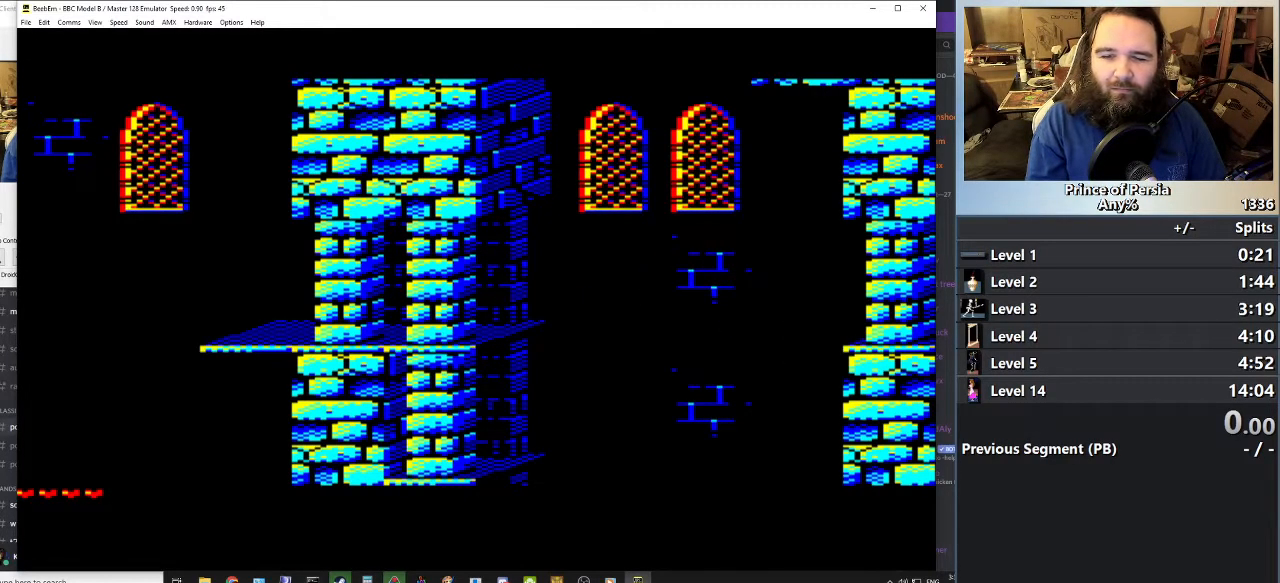
{"keys": [], "events": []}
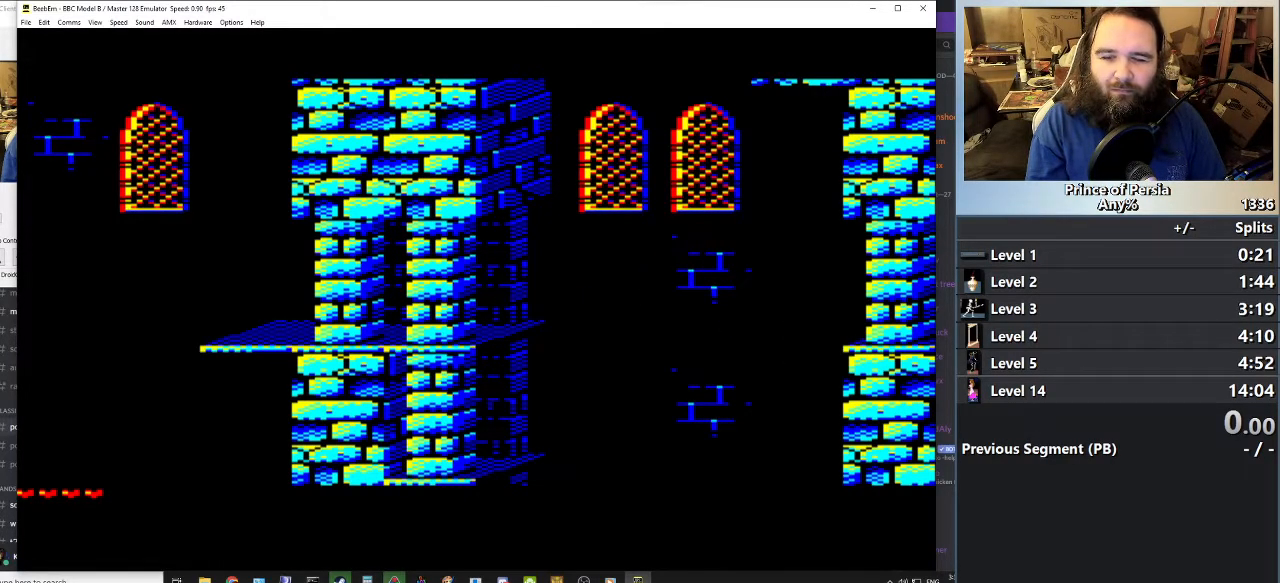
{"keys": [], "events": []}
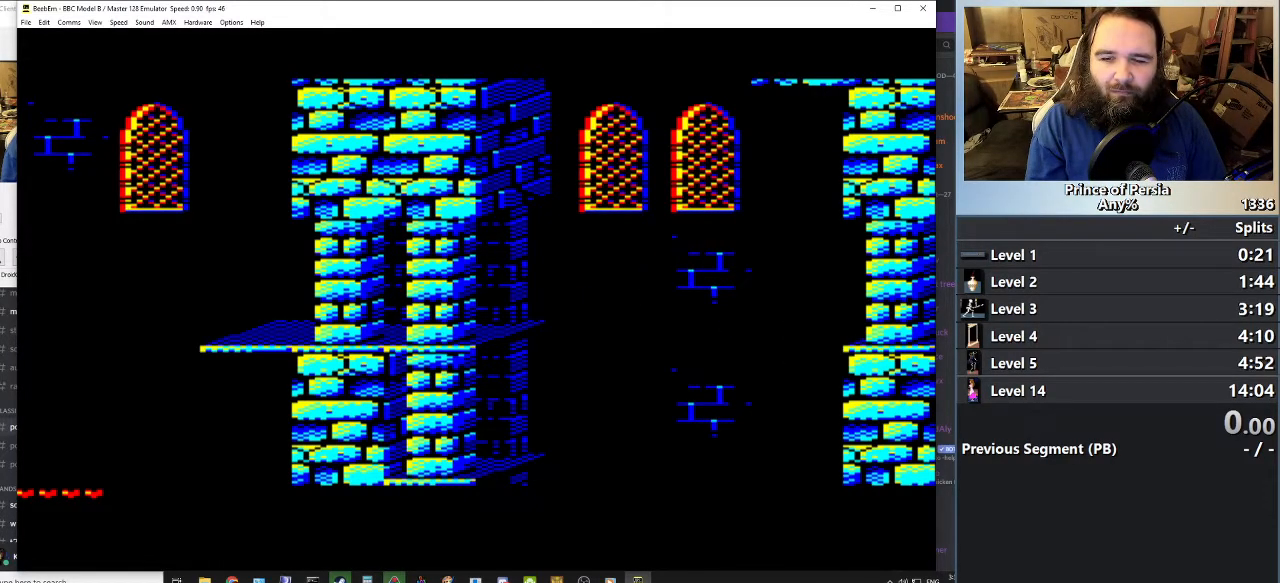
{"keys": [], "events": []}
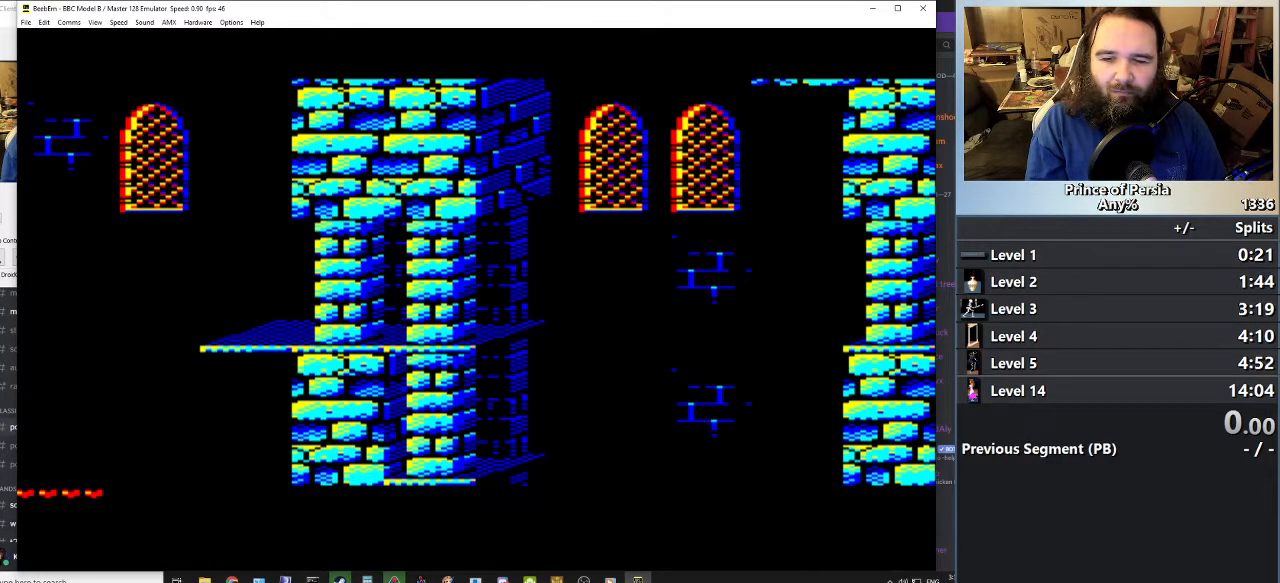
{"keys": ["right"], "events": [[450, "right", "down"]]}
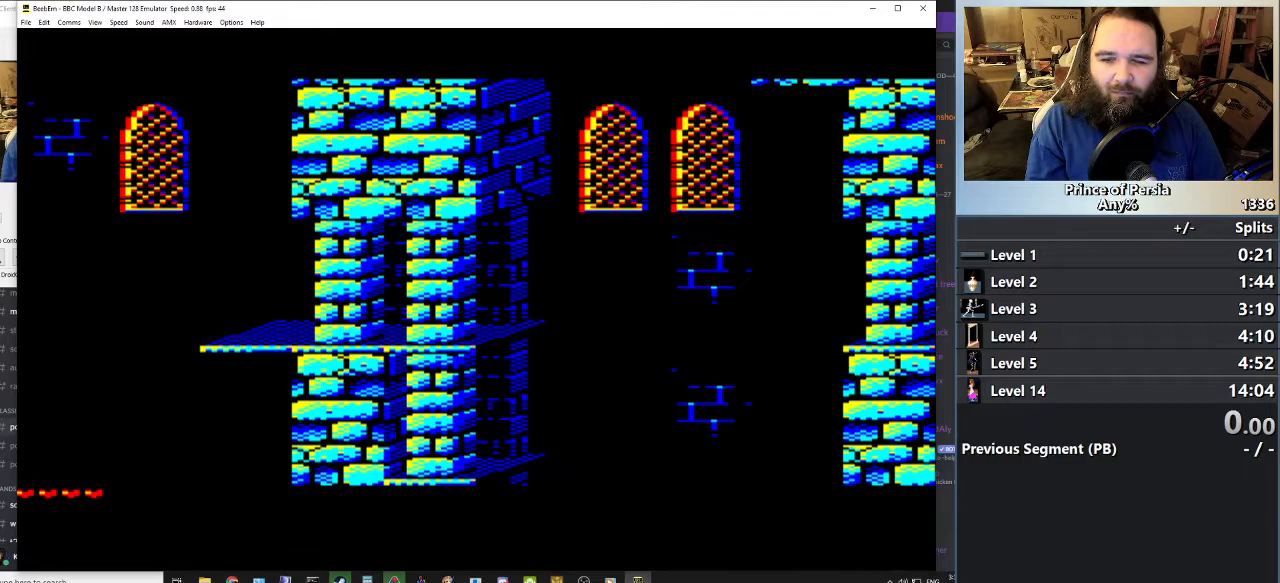
{"keys": [], "events": [[101, "right", "up"]]}
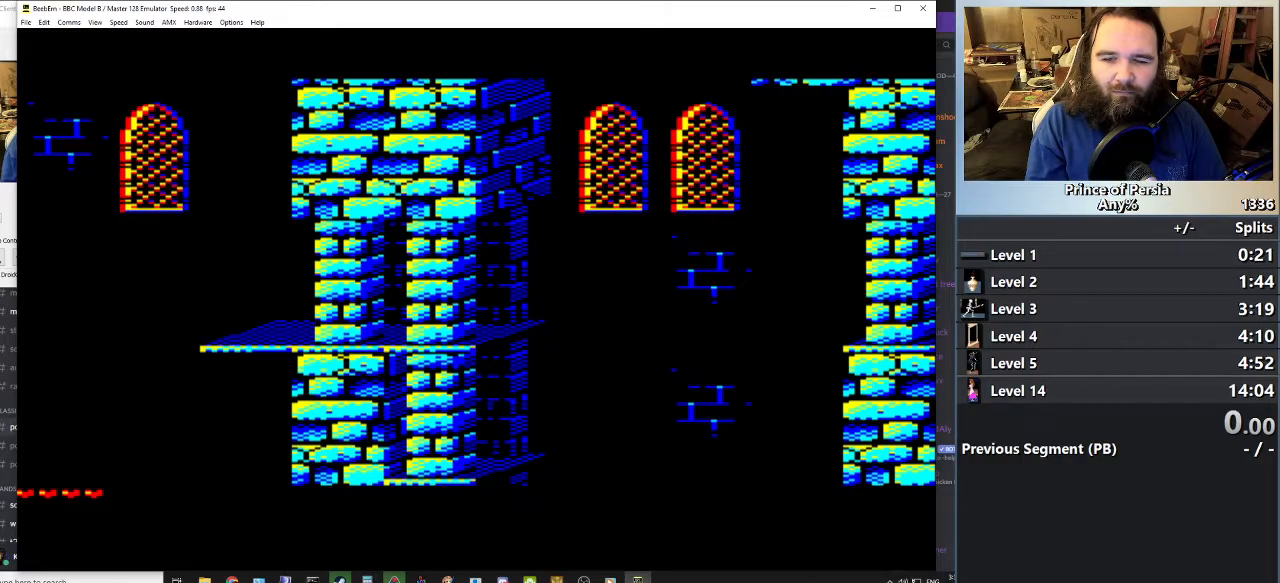
{"keys": [], "events": []}
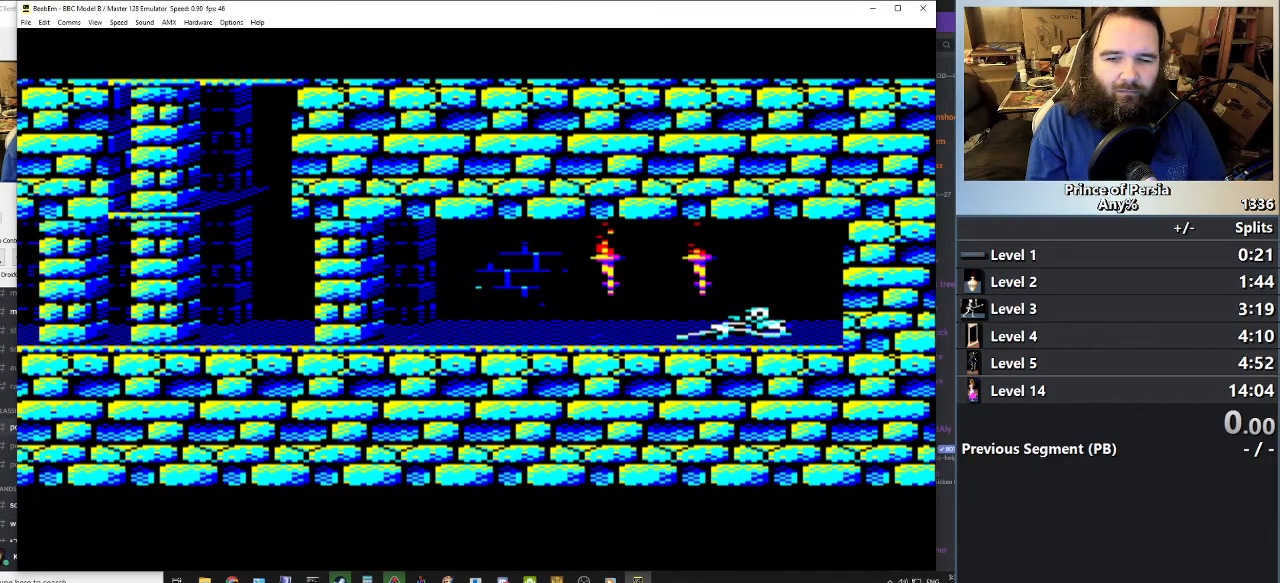
{"keys": [], "events": []}
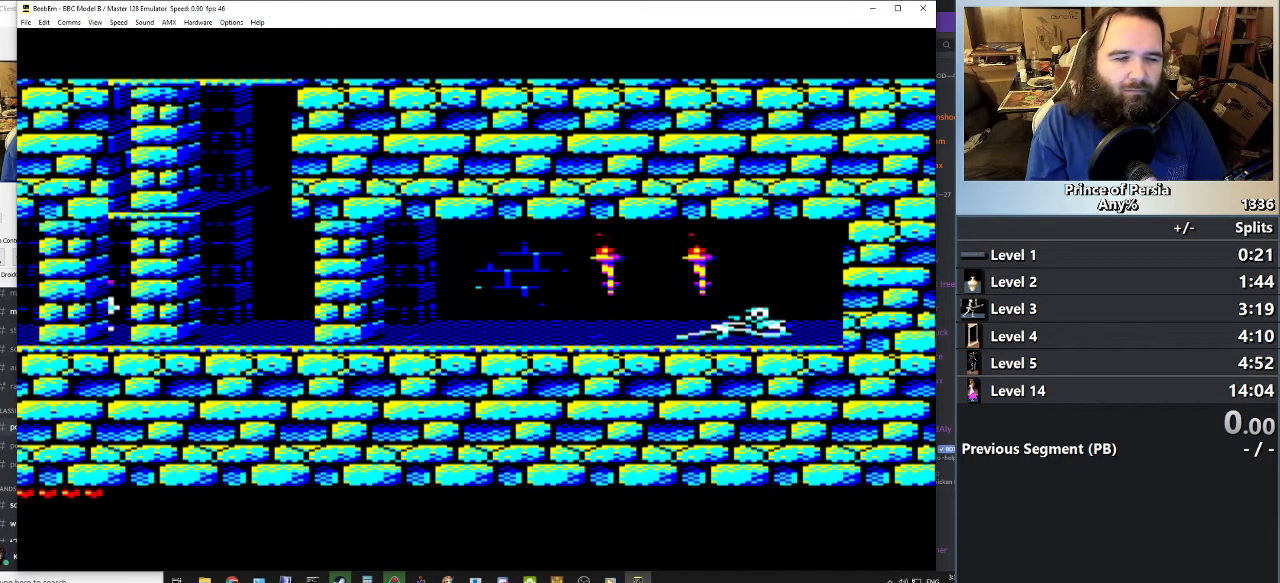
{"keys": [], "events": [[350, "right", "down"], [450, "right", "up"]]}
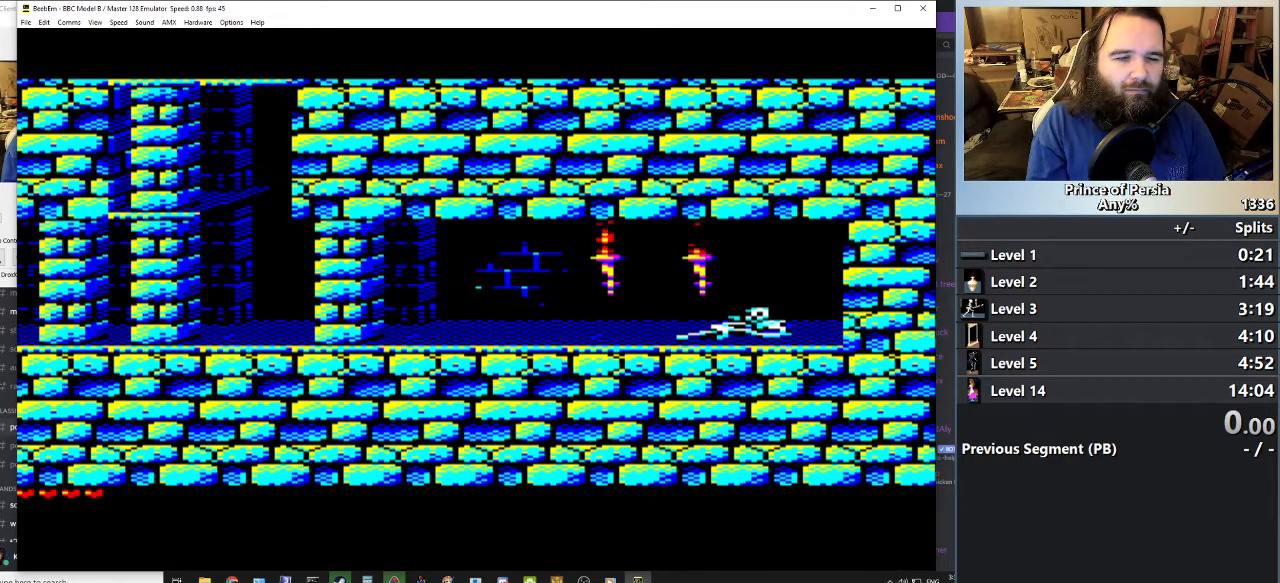
{"keys": [], "events": []}
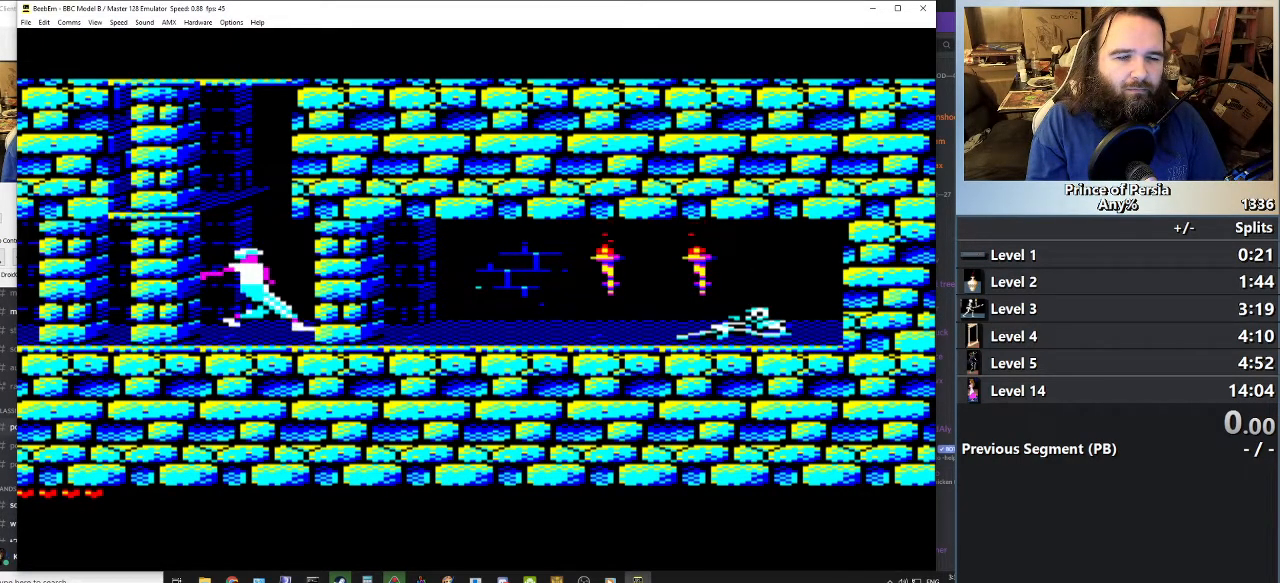
{"keys": [], "events": [[350, "left", "down"], [500, "left", "up"]]}
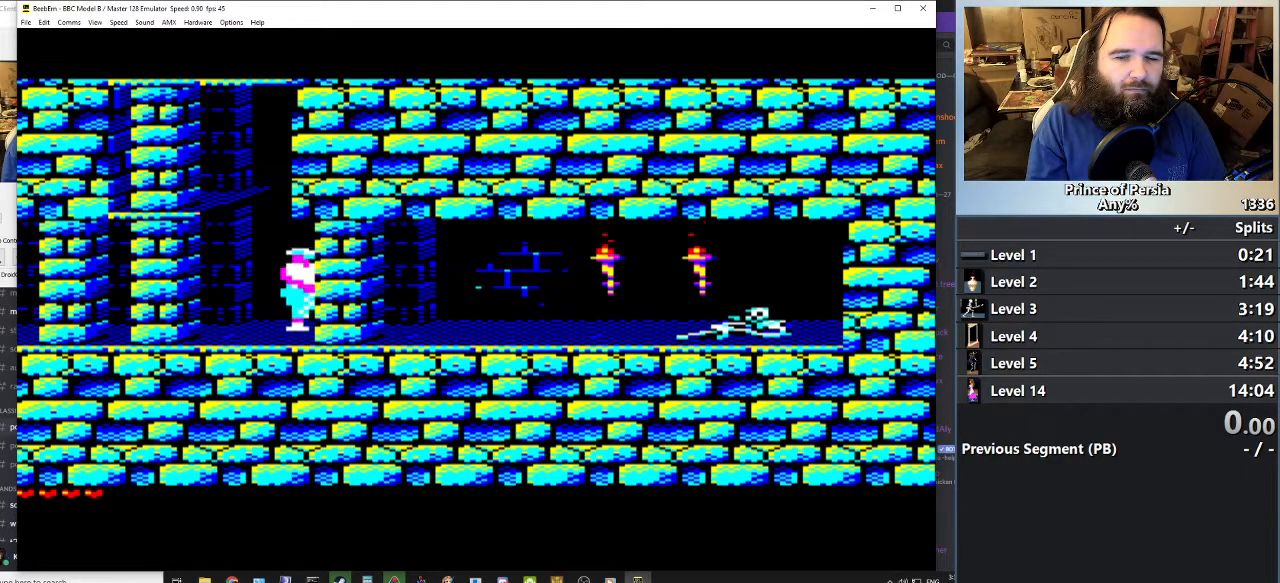
{"keys": ["jump"], "events": [[418, "jump", "down"]]}
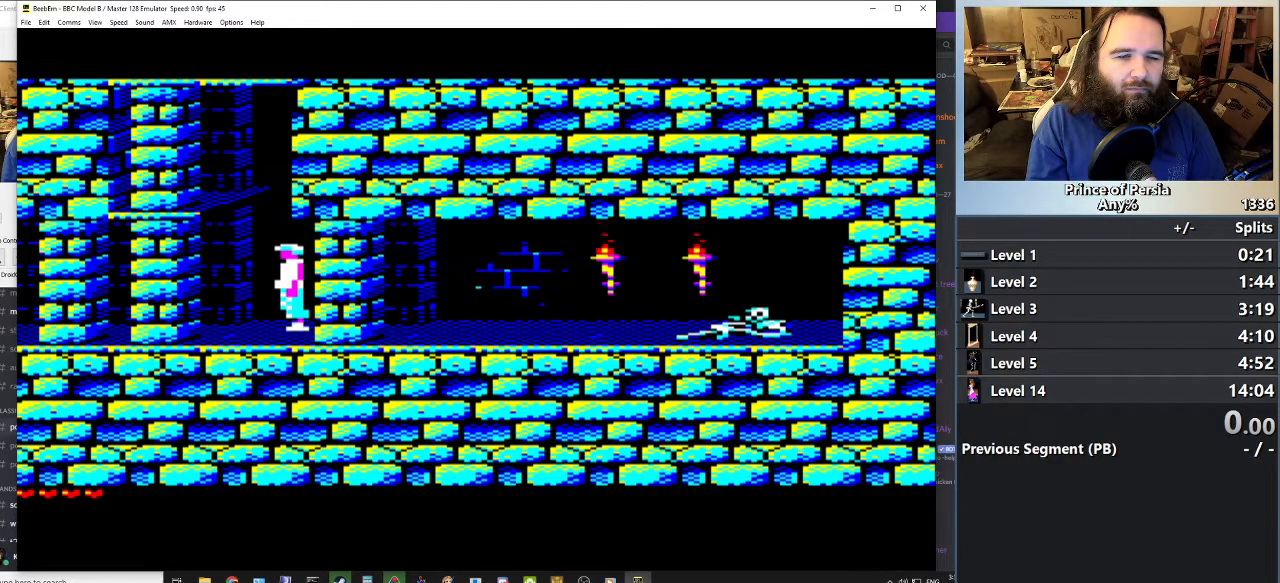
{"keys": ["jump"], "events": []}
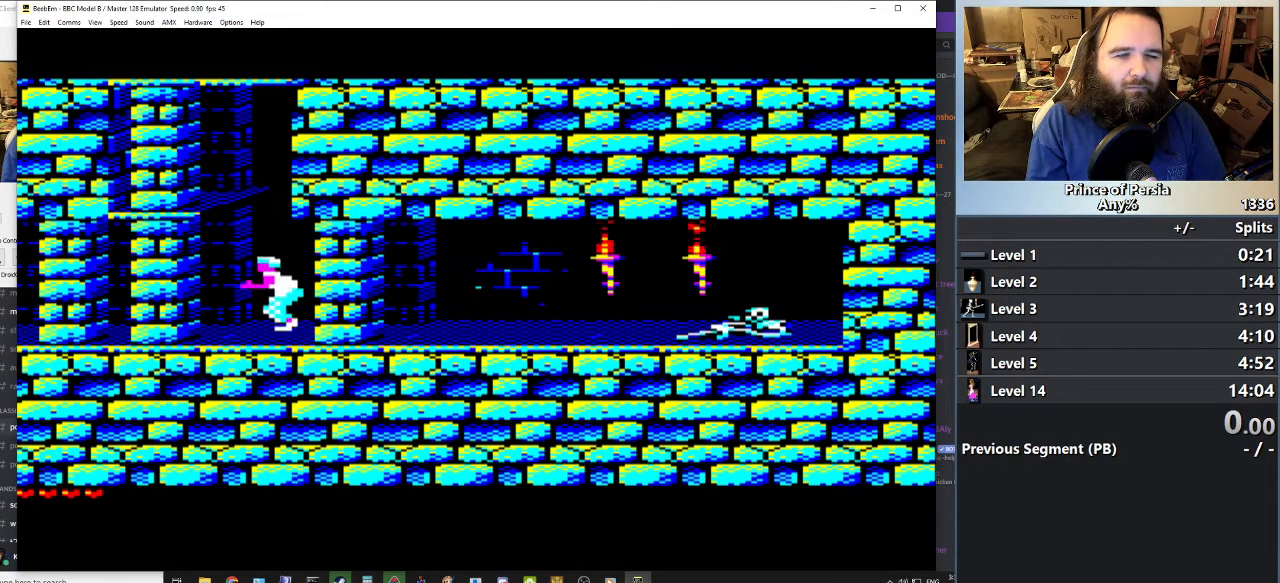
{"keys": ["jump"], "events": []}
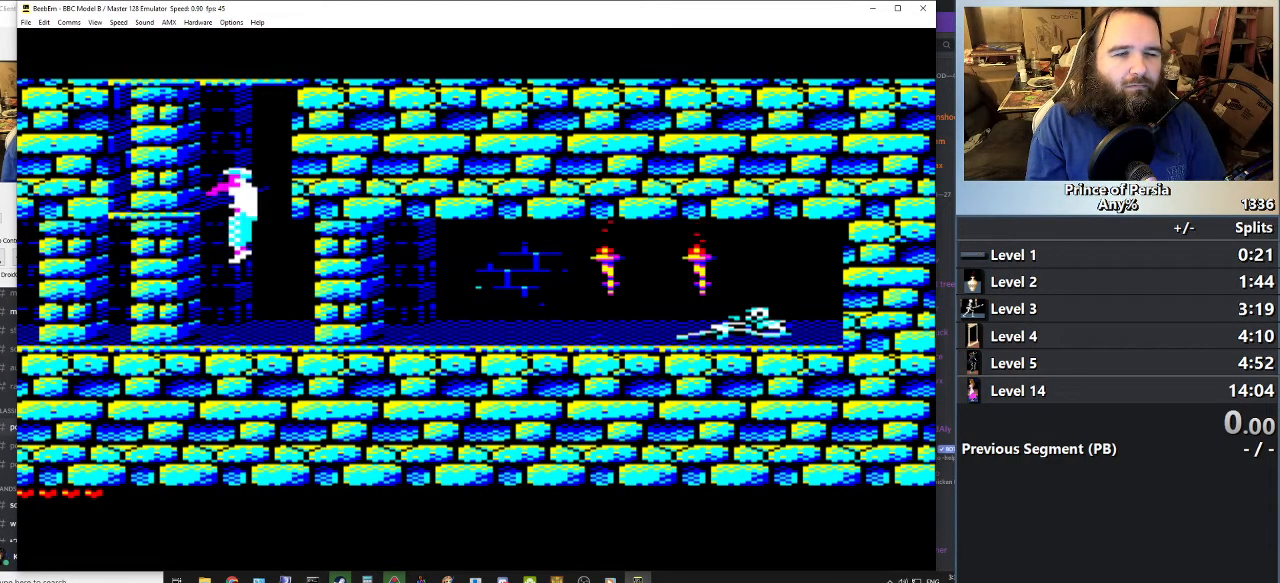
{"keys": [], "events": [[167, "jump", "up"]]}
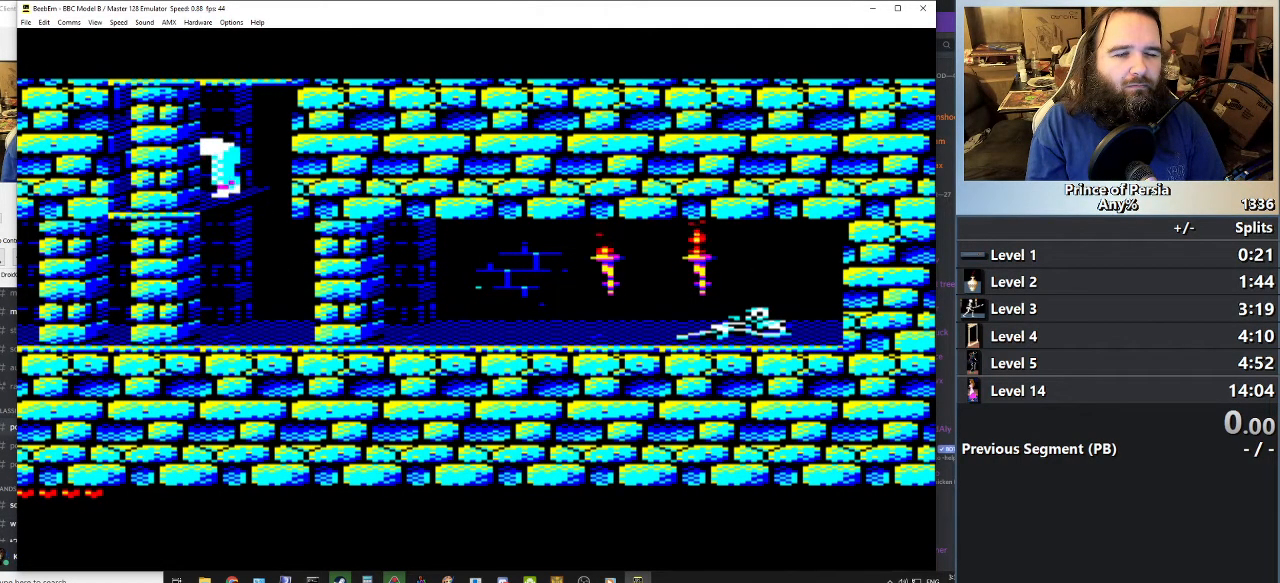
{"keys": [], "events": [[367, "right", "down"], [484, "right", "up"]]}
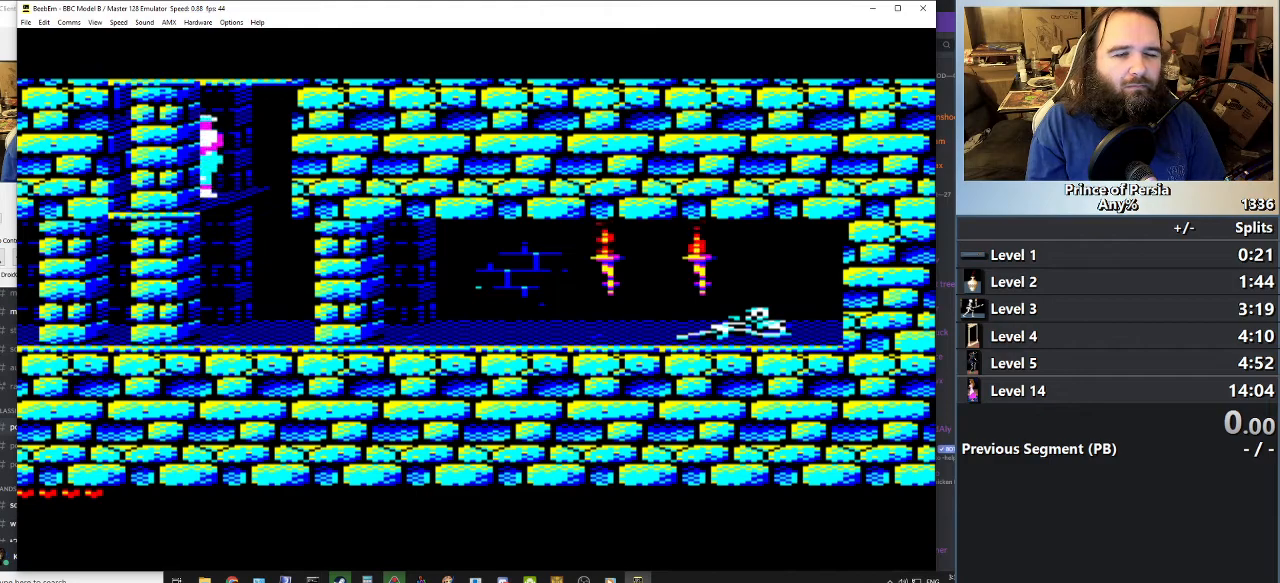
{"keys": [], "events": [[334, "jump", "down"], [451, "jump", "up"]]}
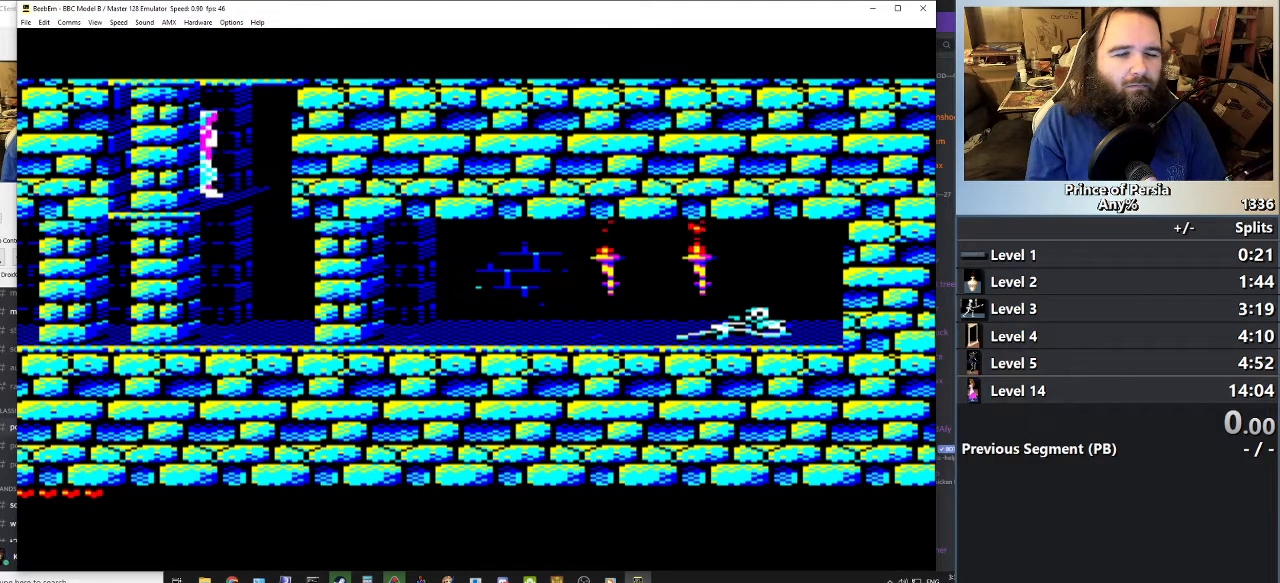
{"keys": [], "events": []}
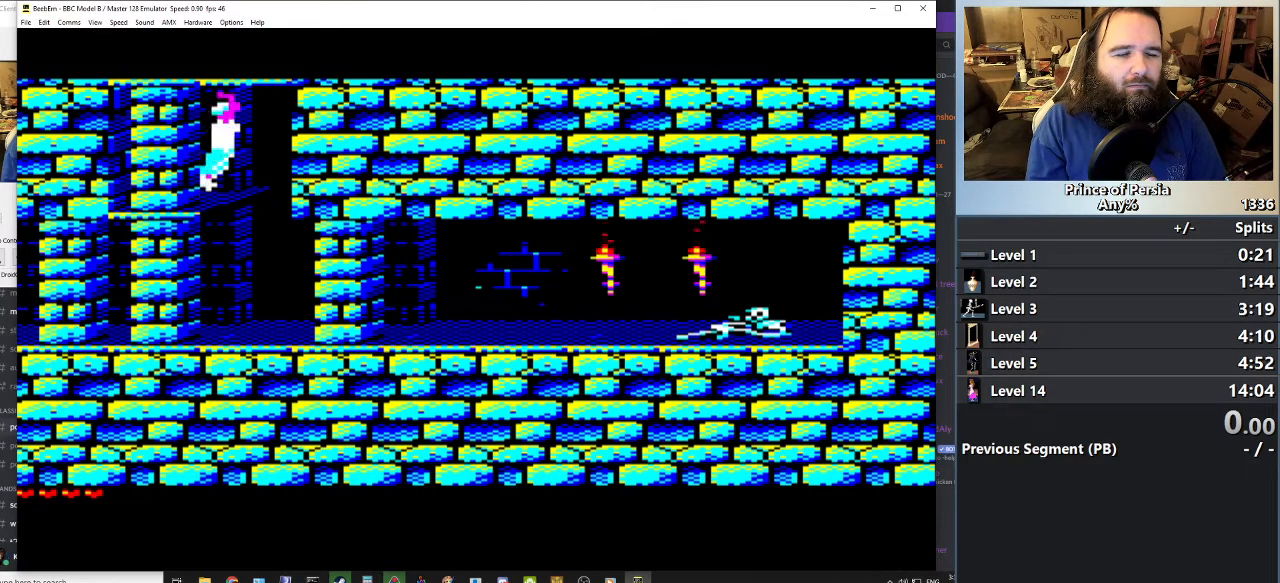
{"keys": [], "events": []}
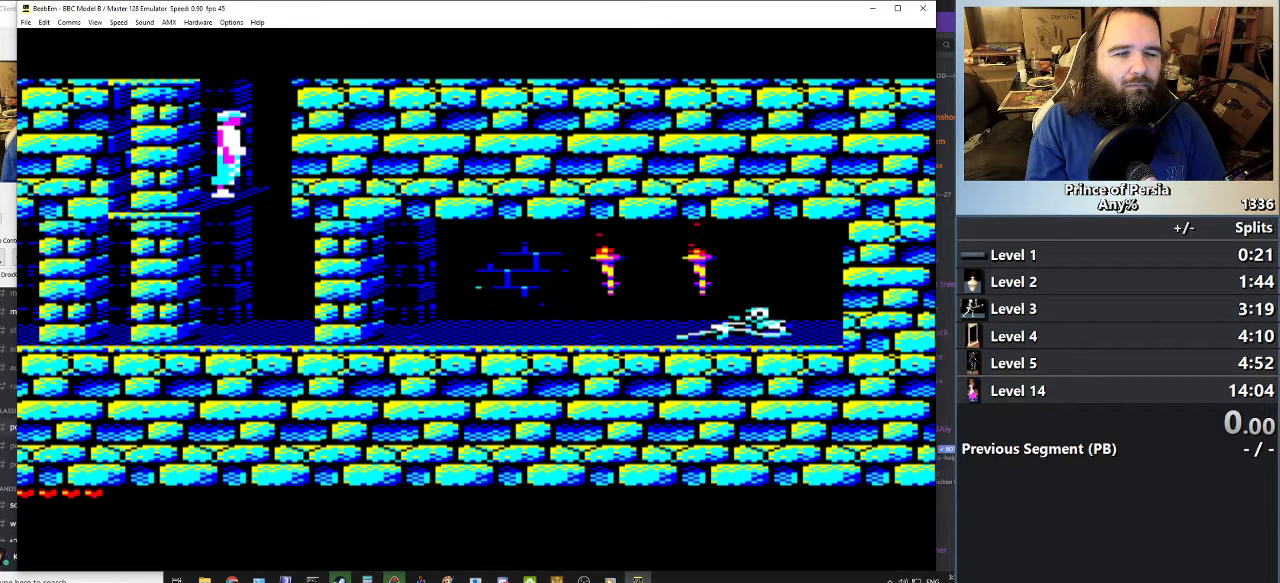
{"keys": [], "events": [[117, "left", "down"], [283, "left", "up"]]}
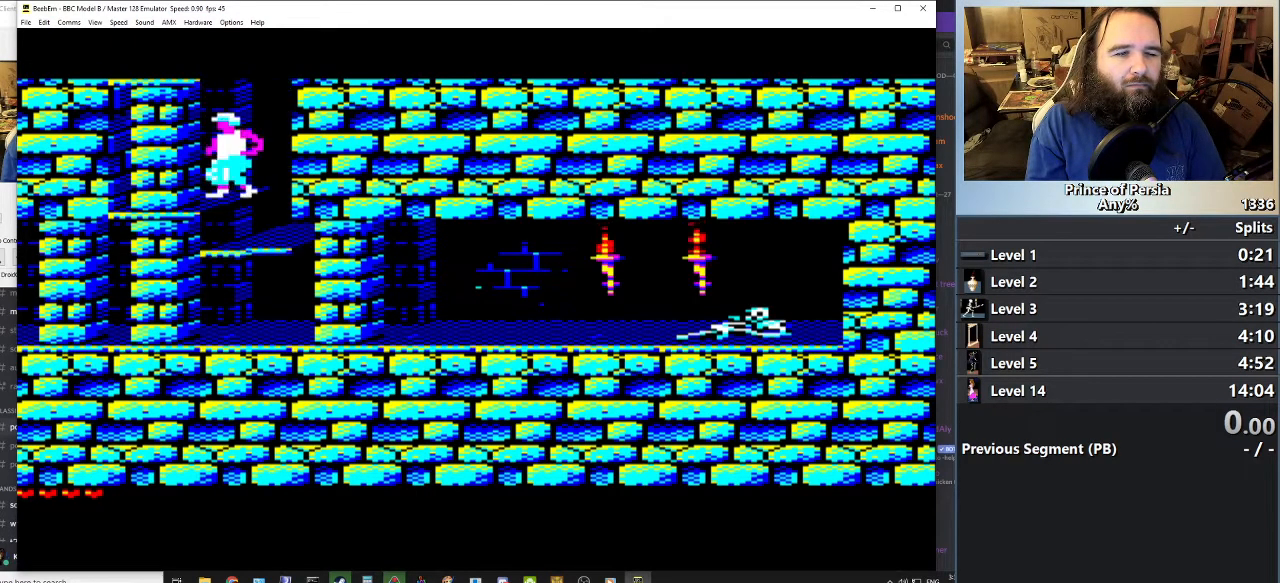
{"keys": ["jump"], "events": [[217, "jump", "down"]]}
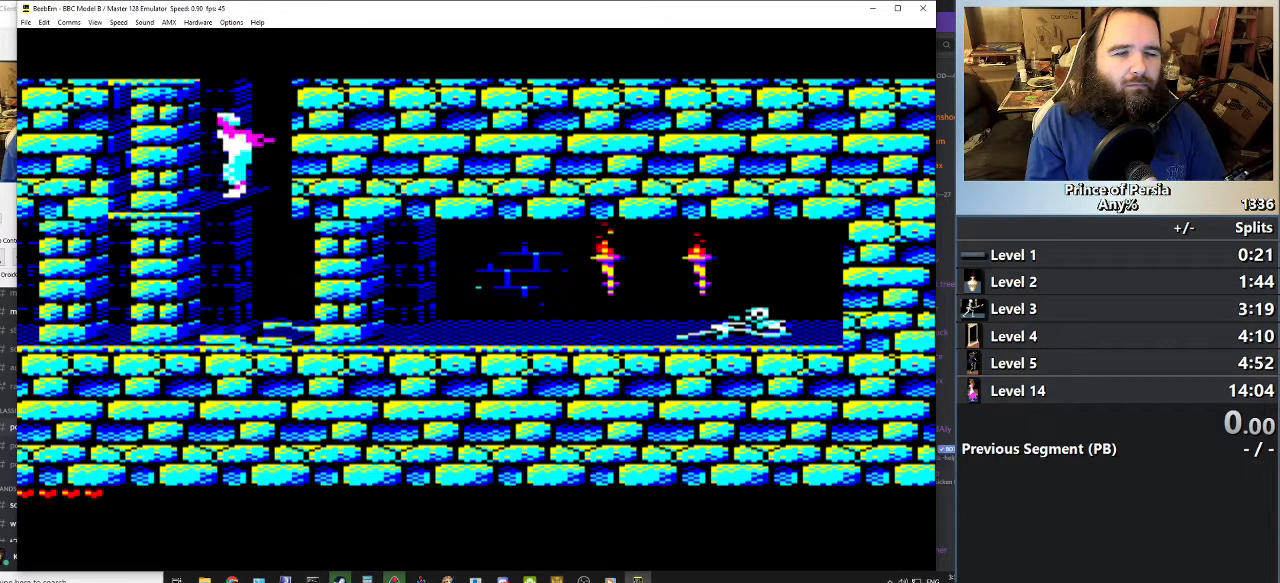
{"keys": ["jump"], "events": []}